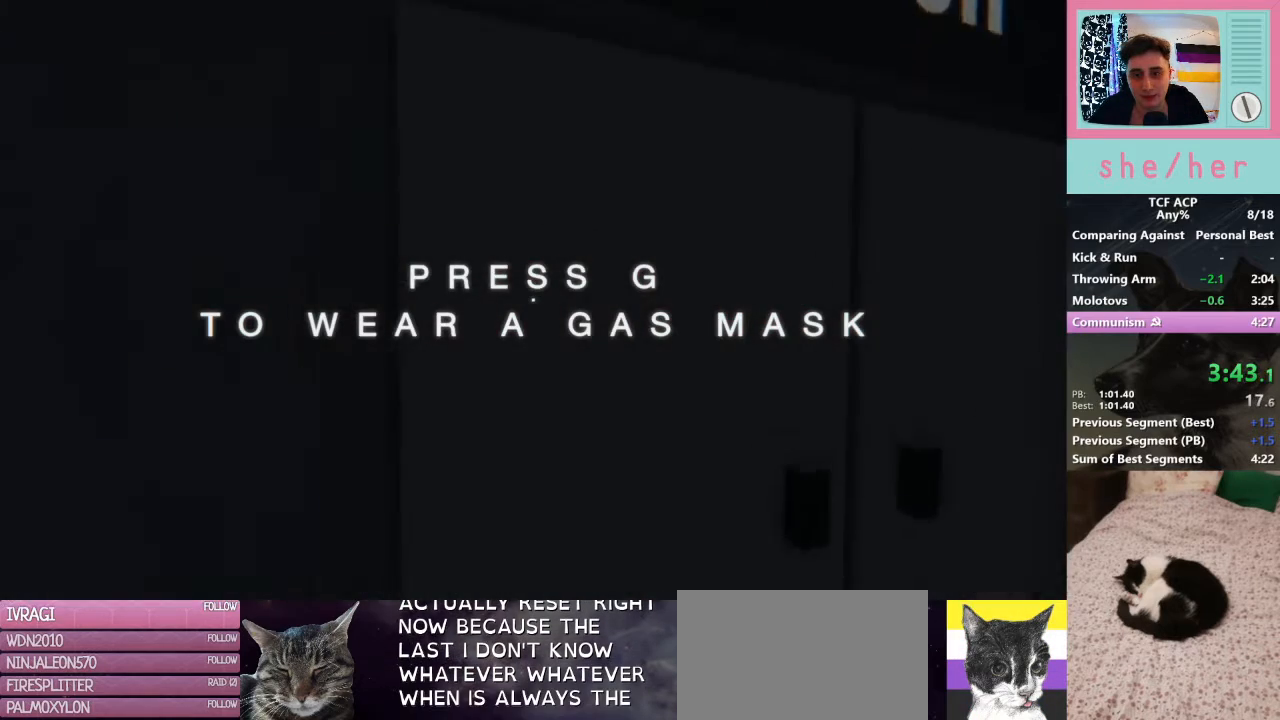
Gameplay with keyboard and mouse; each line is a JSON object with the keys and mouse buttons held at the frame after it. "events" lists presses ("down") and releases ("up") of "1", "2", "3", "4", "5", "a", "alt", "c", "caps_lock", "ctrl", "d", "e", "f", "g", "q", "r", "s", "shift", "space", "t", "tab", "v", "w", "x", "z", "mouse_left", "mouse_wheel" and "mouse_right" between this image and that frame as [ms after this image, input, new state], when the widget could be followed in between. "mouse_left", "mouse_wheel", "mouse_right" = the "left", "wheel", "right" buttons of the "mouse" list. No other keys are recorded. "wheel" means that the mouse wheel is clicked or scrolled. Mouse movement is not recorded.
{"keys": ["shift", "w"], "mouse": [], "events": [[233, "d", "down"], [433, "d", "up"]]}
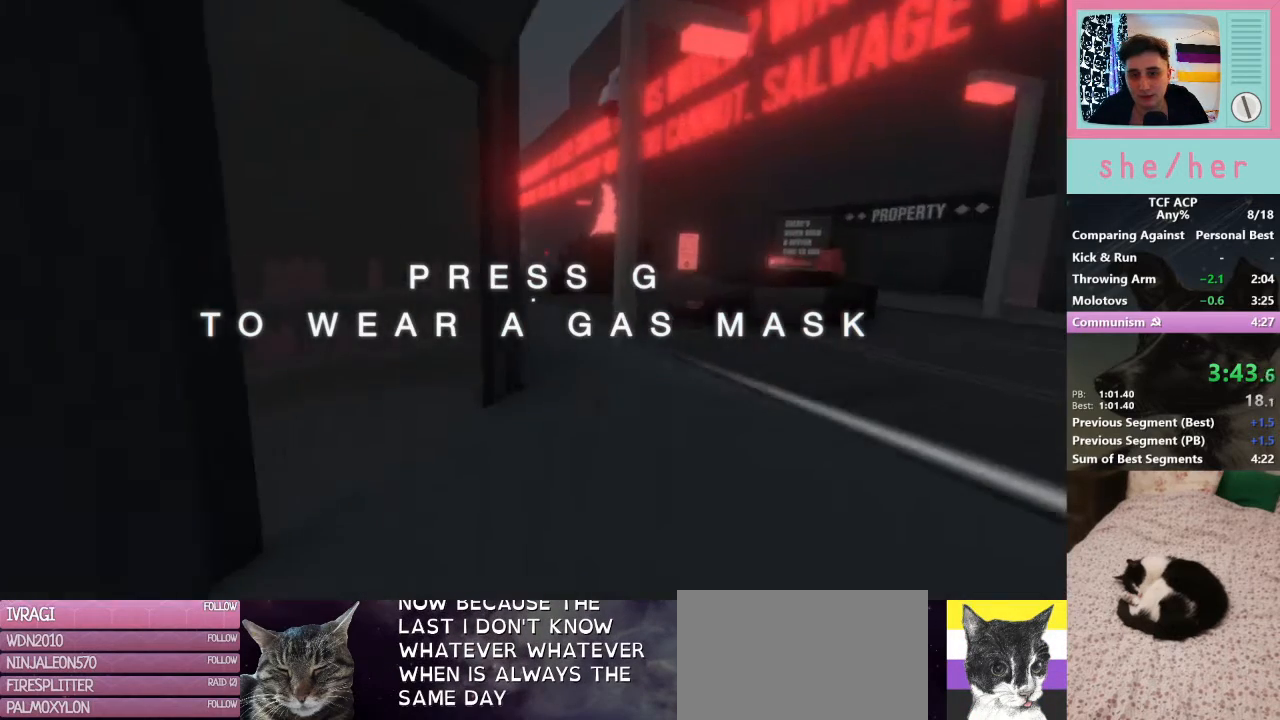
{"keys": ["shift", "w"], "mouse": [], "events": []}
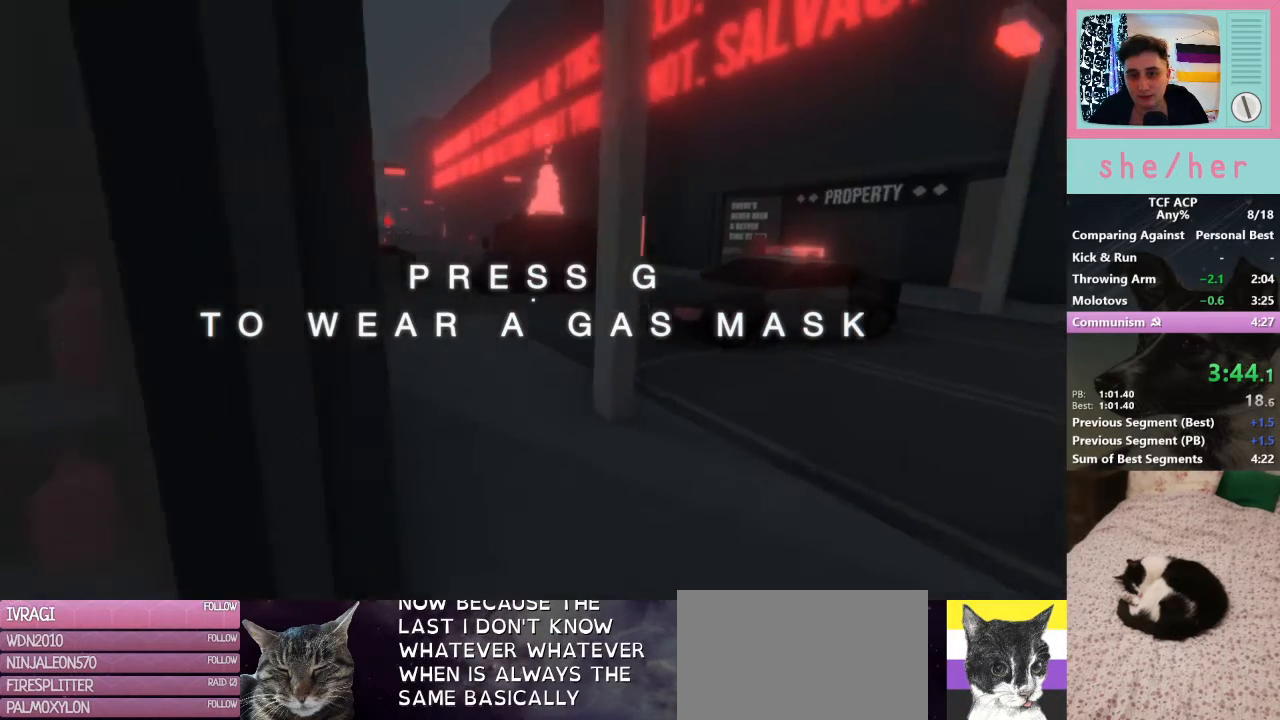
{"keys": ["shift", "w"], "mouse": [], "events": []}
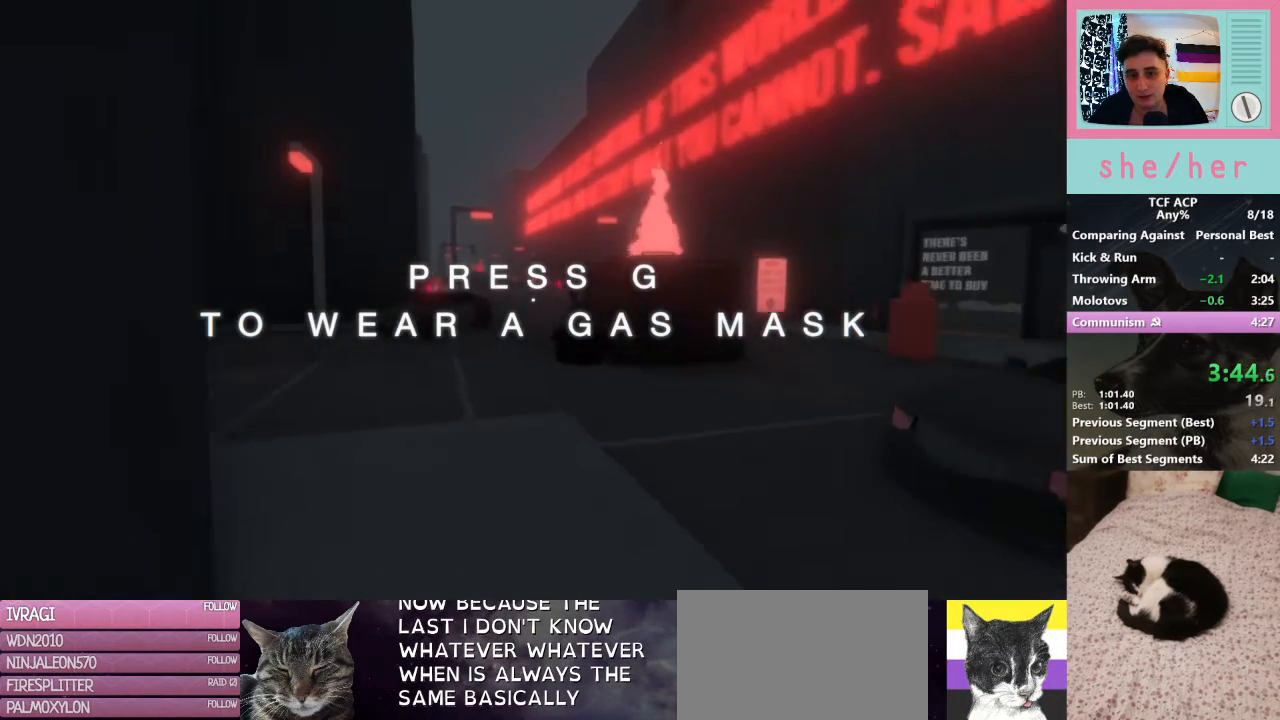
{"keys": ["shift", "w"], "mouse": [], "events": []}
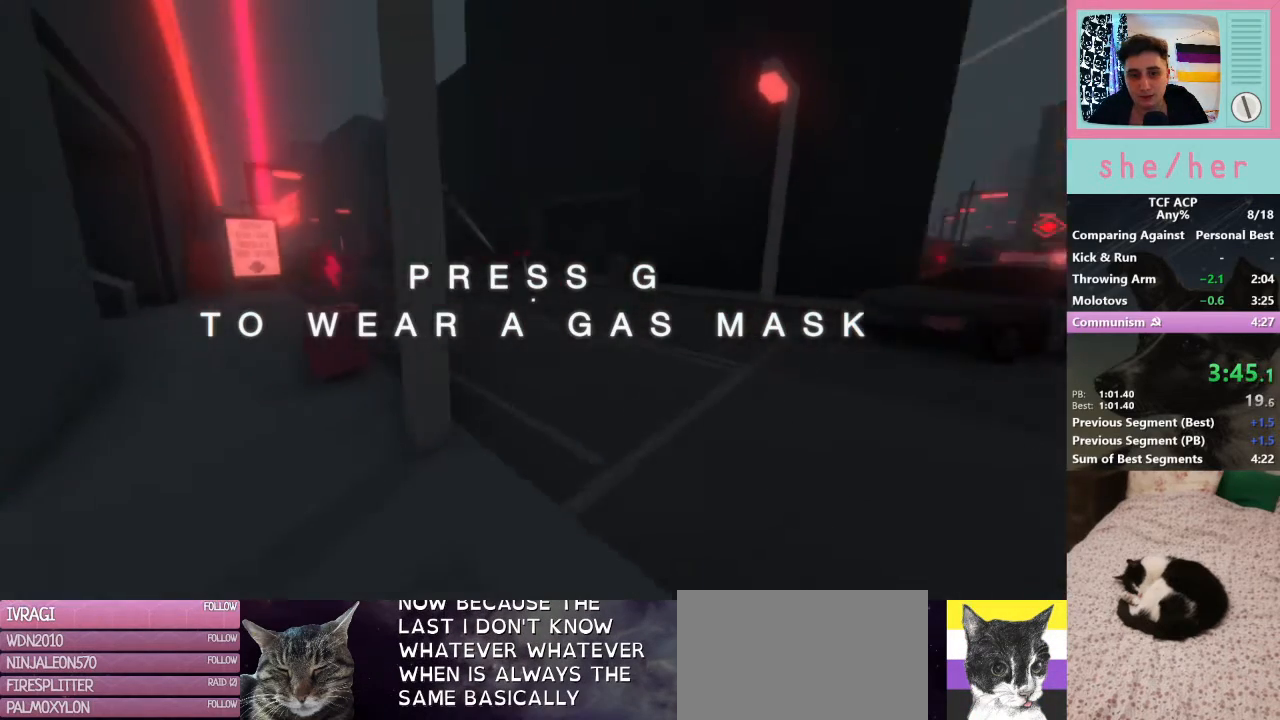
{"keys": ["shift", "w"], "mouse": [], "events": []}
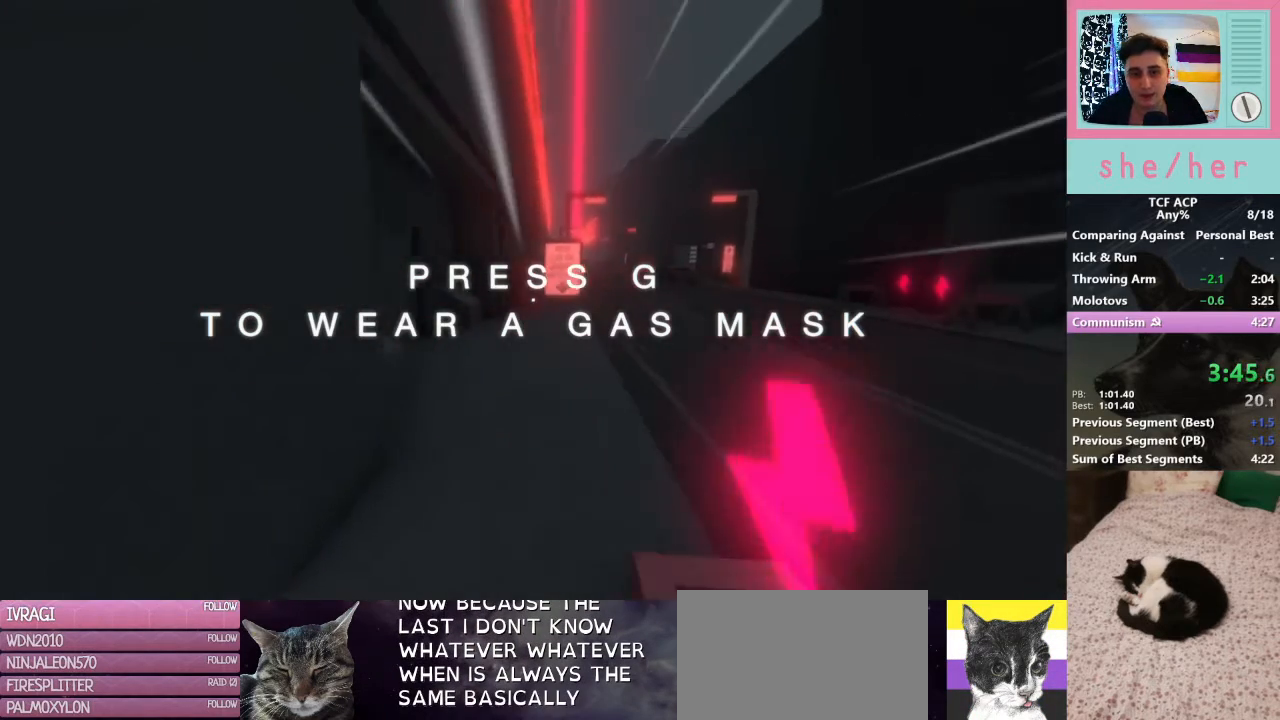
{"keys": ["shift", "w"], "mouse": [], "events": []}
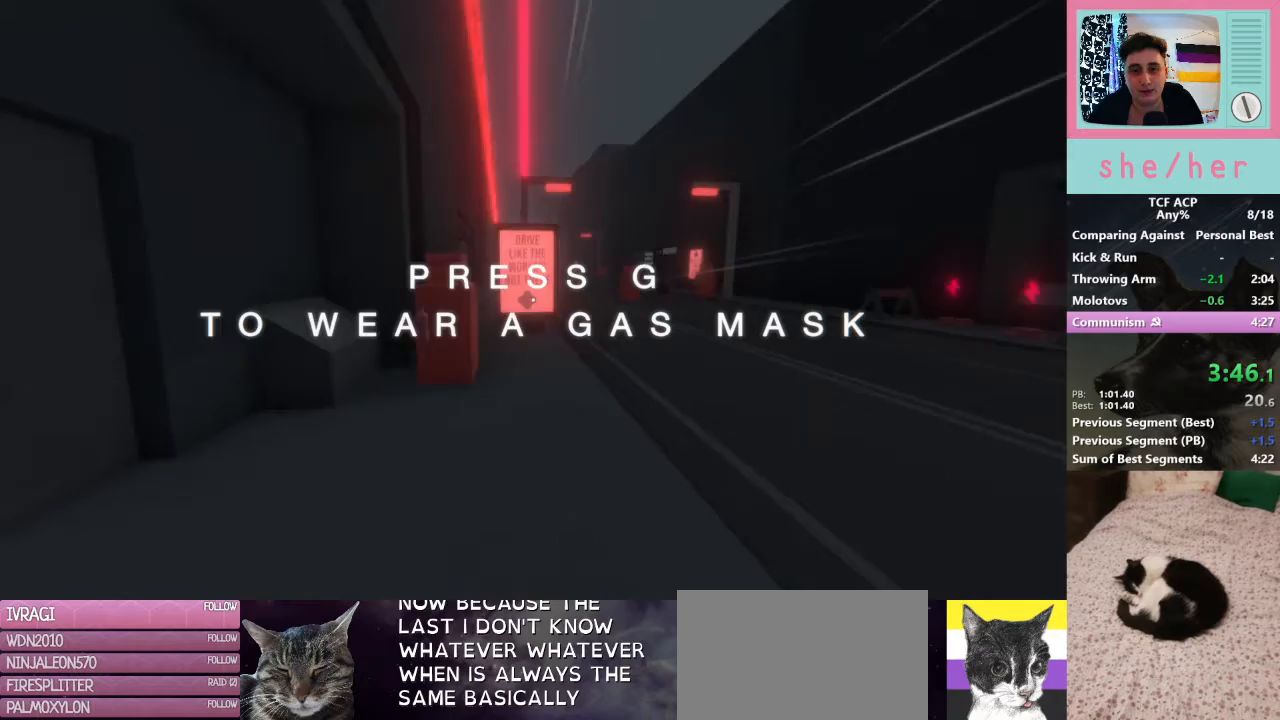
{"keys": ["shift", "w"], "mouse": [], "events": [[33, "d", "down"], [333, "d", "up"]]}
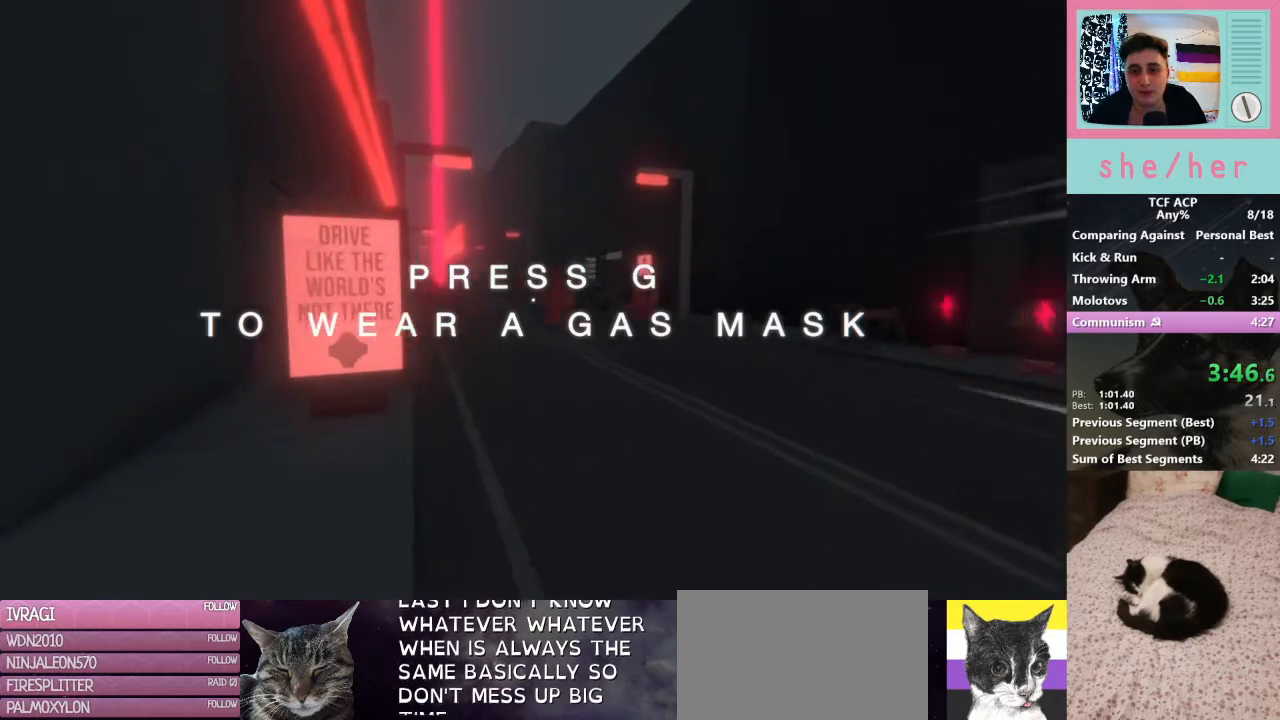
{"keys": ["shift", "w"], "mouse": [], "events": []}
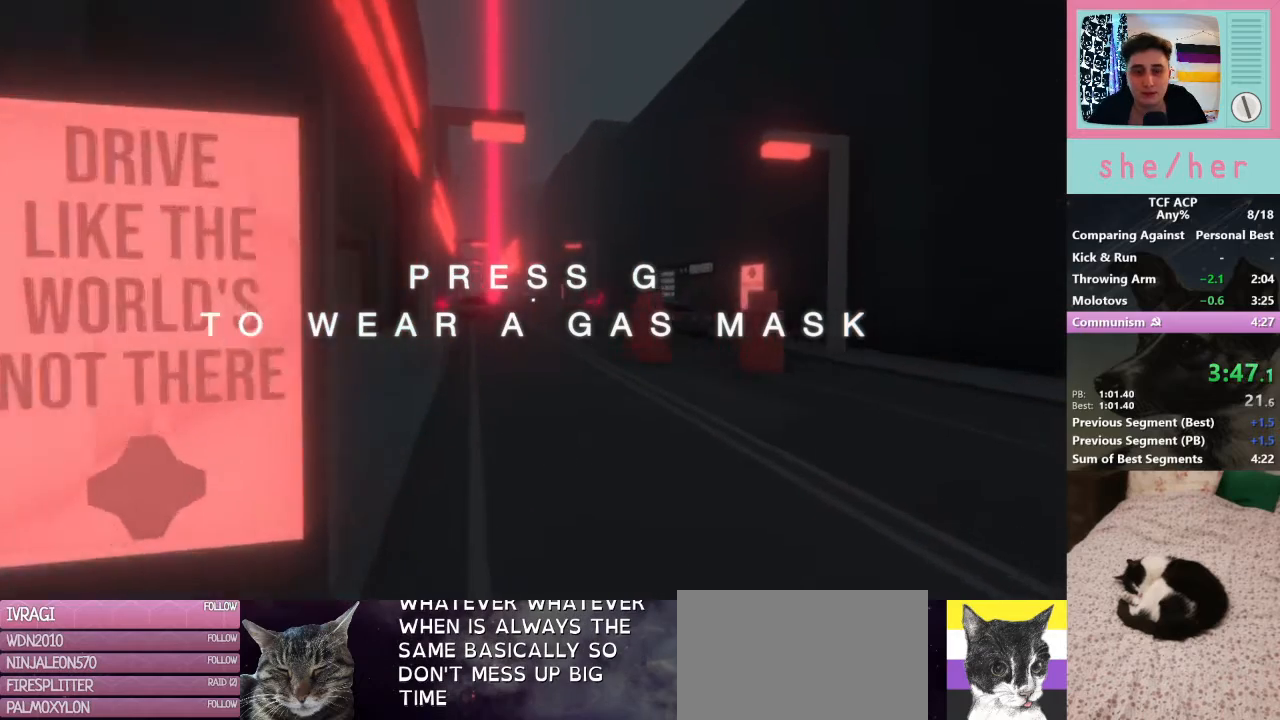
{"keys": ["shift", "w"], "mouse": [], "events": [[467, "g", "down"], [500, "g", "up"]]}
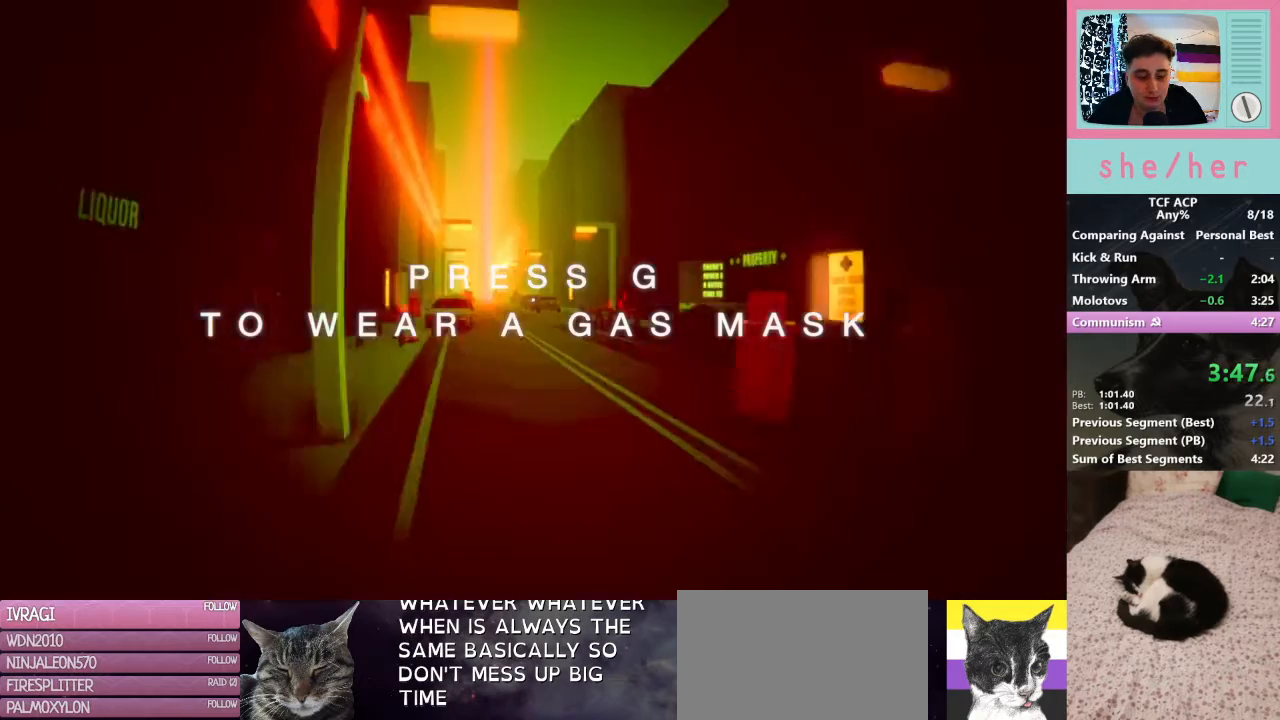
{"keys": ["shift", "w"], "mouse": [], "events": []}
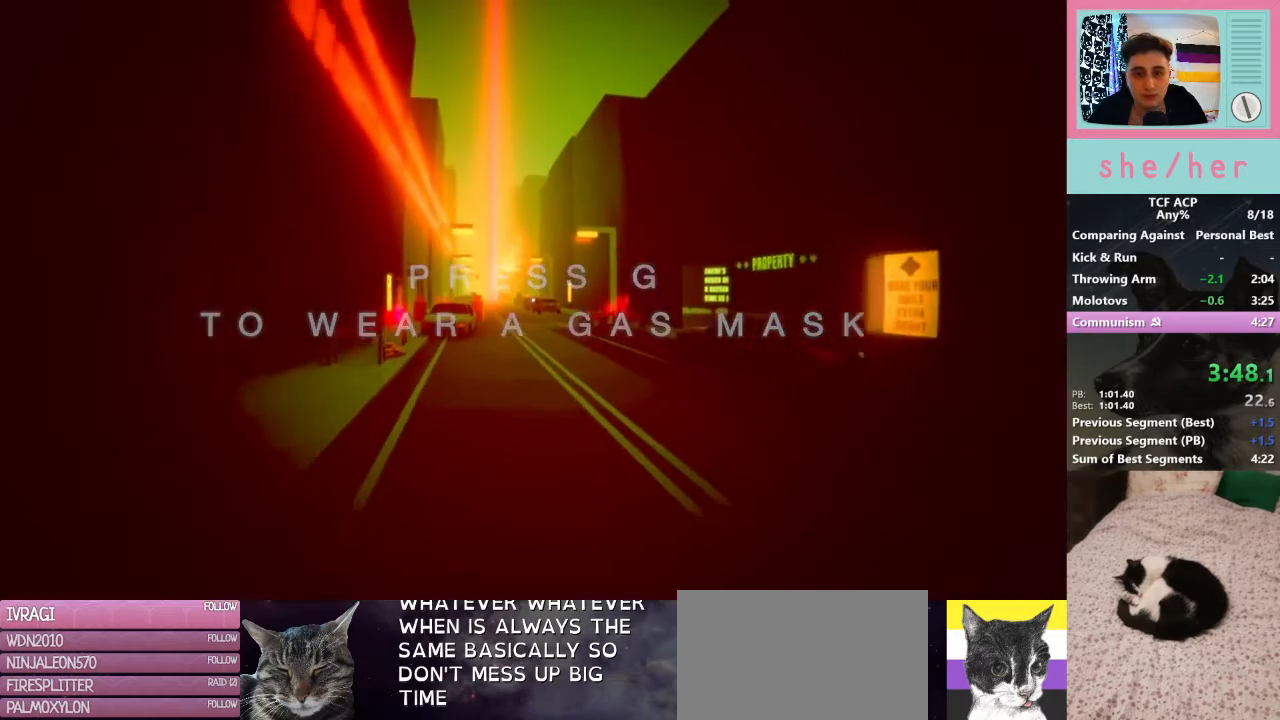
{"keys": ["shift", "w"], "mouse": [], "events": []}
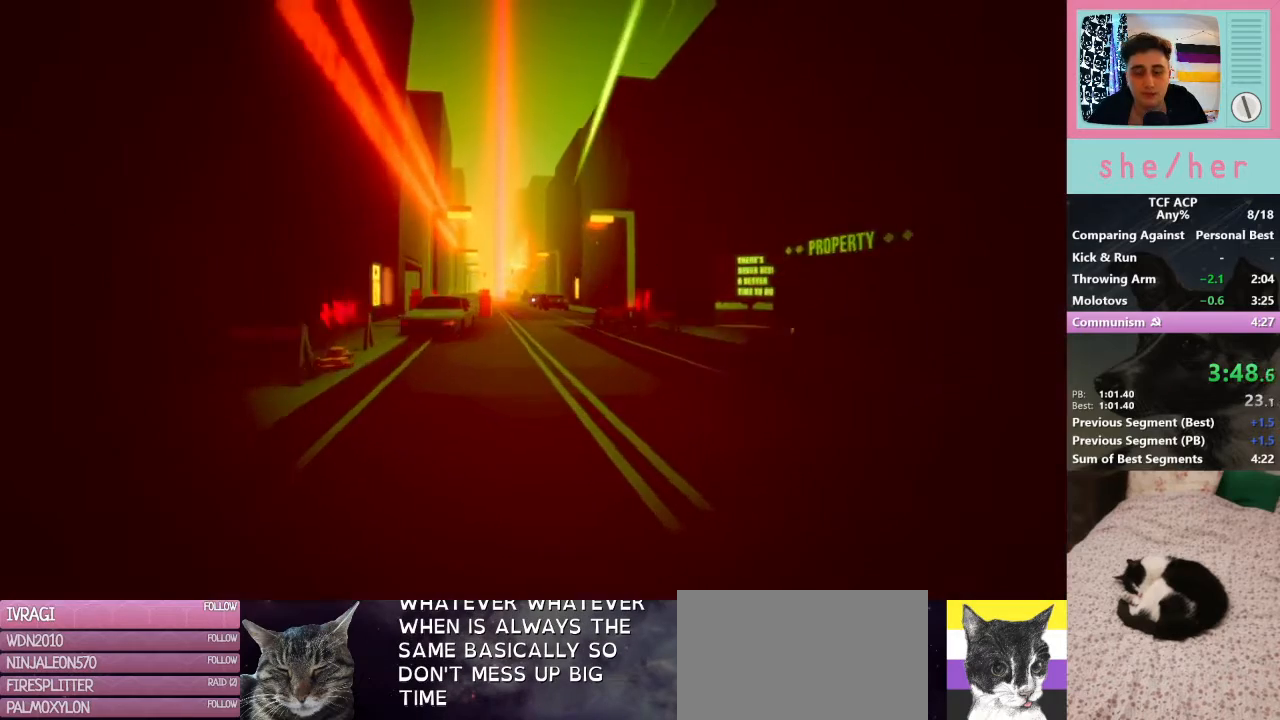
{"keys": ["shift", "w"], "mouse": [], "events": []}
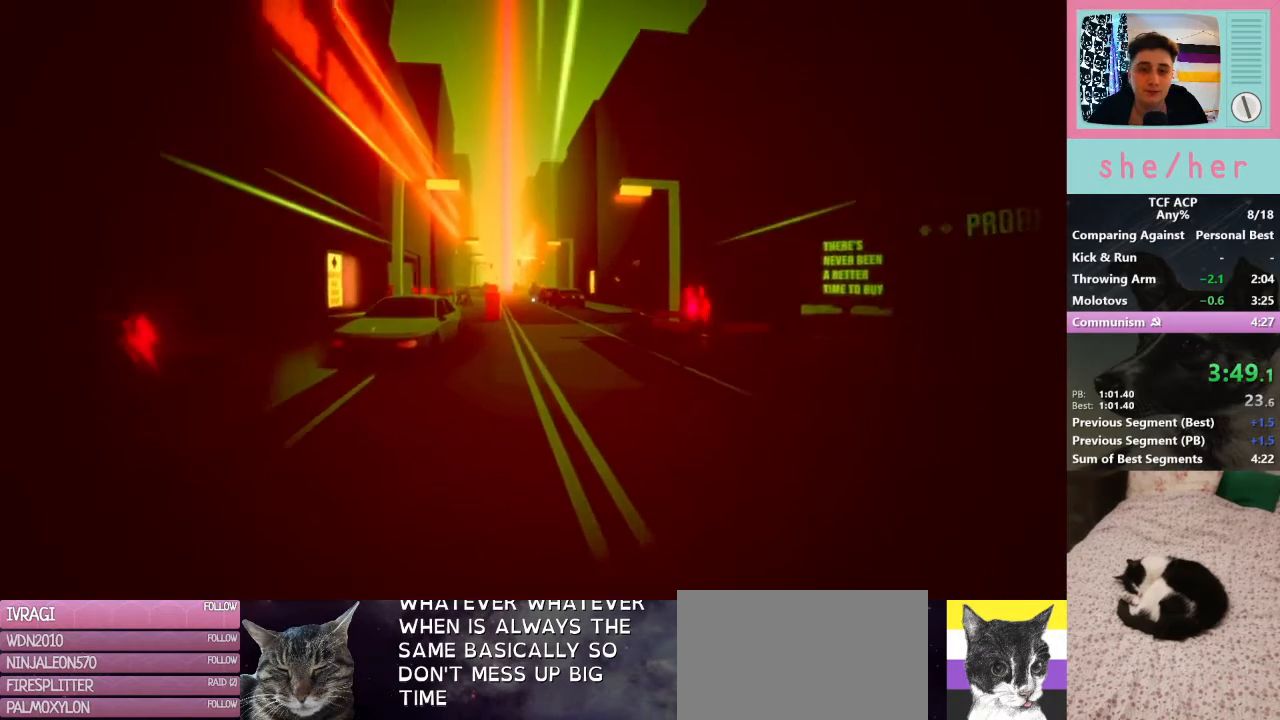
{"keys": ["shift", "w"], "mouse": [], "events": []}
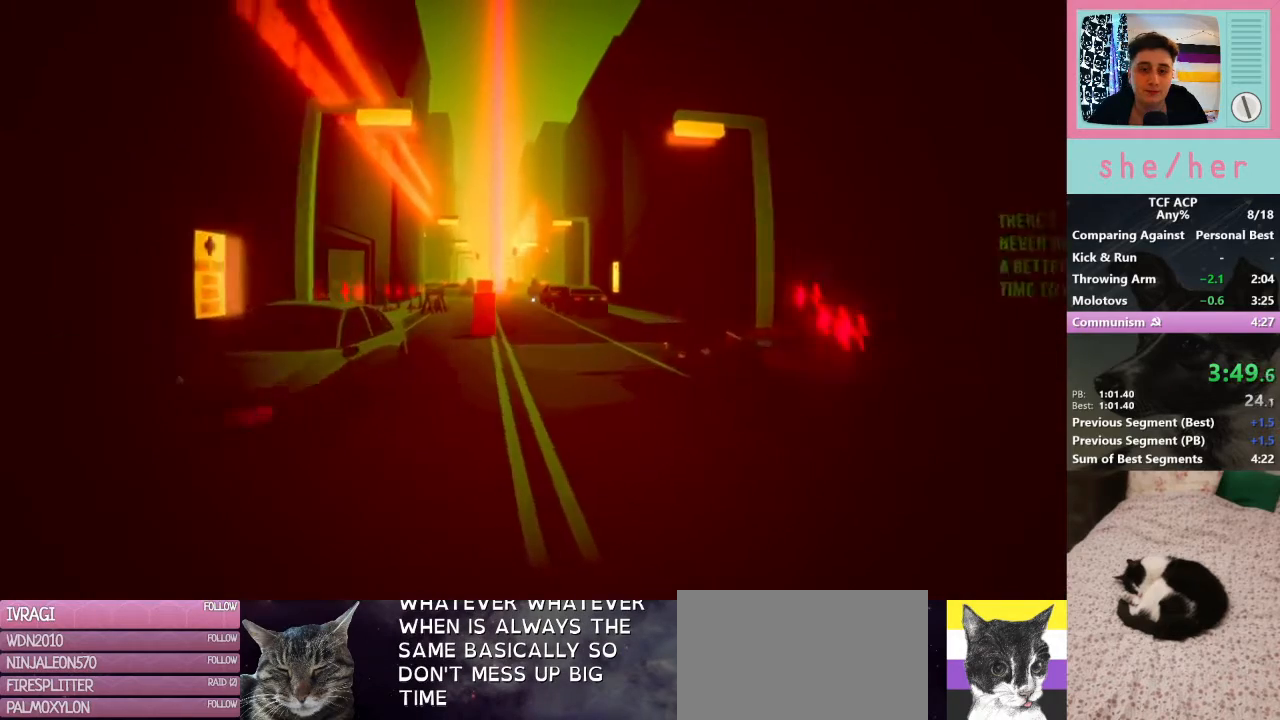
{"keys": ["shift", "w"], "mouse": [], "events": []}
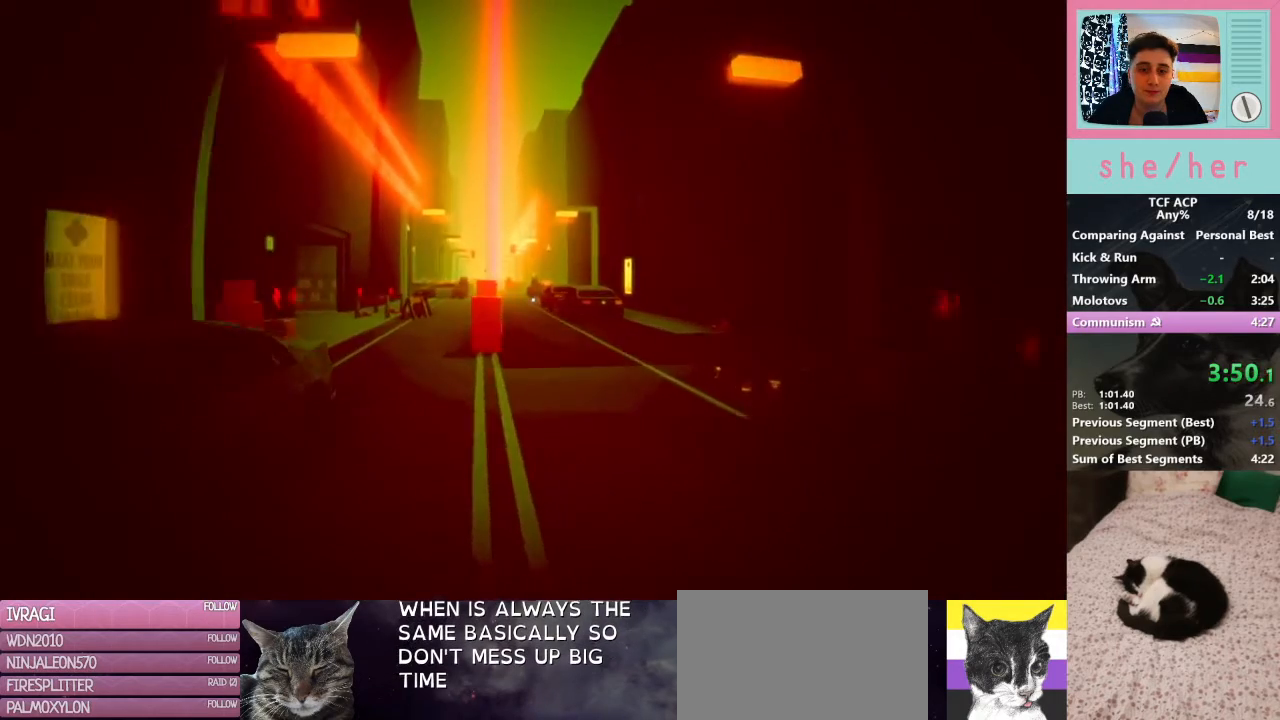
{"keys": ["shift", "w"], "mouse": [], "events": []}
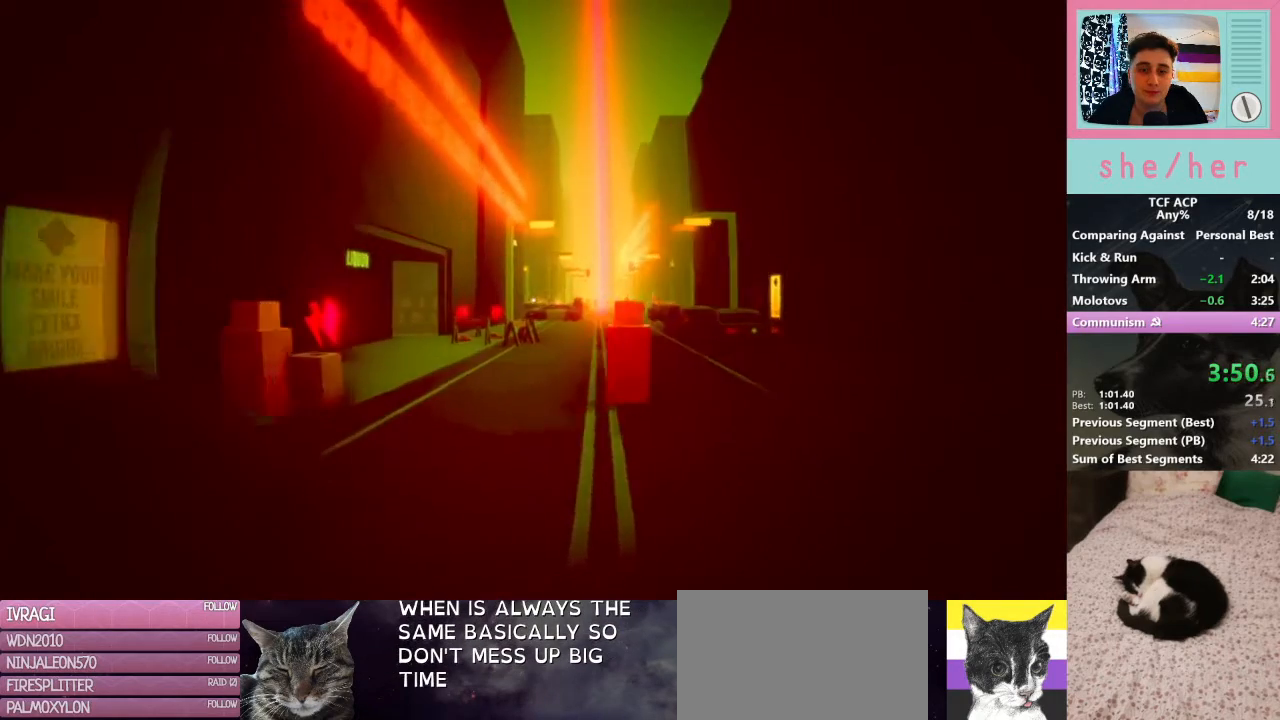
{"keys": ["shift", "w"], "mouse": [], "events": []}
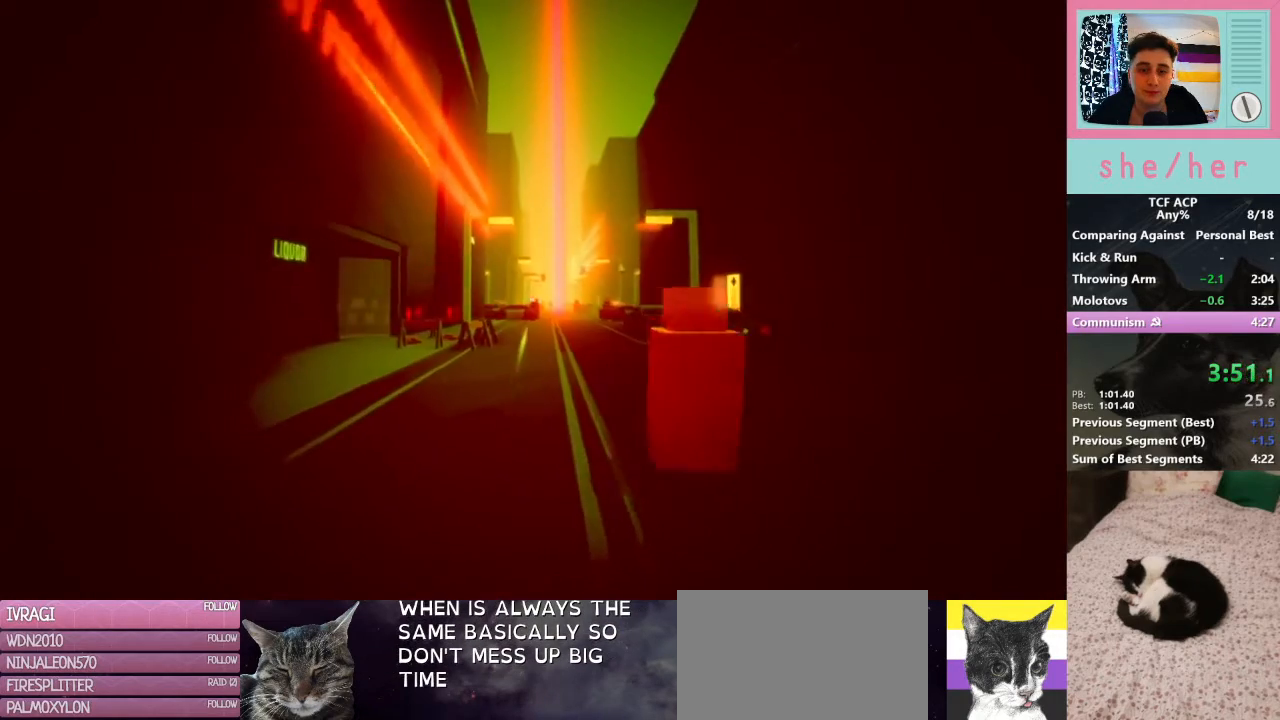
{"keys": ["shift", "w"], "mouse": [], "events": []}
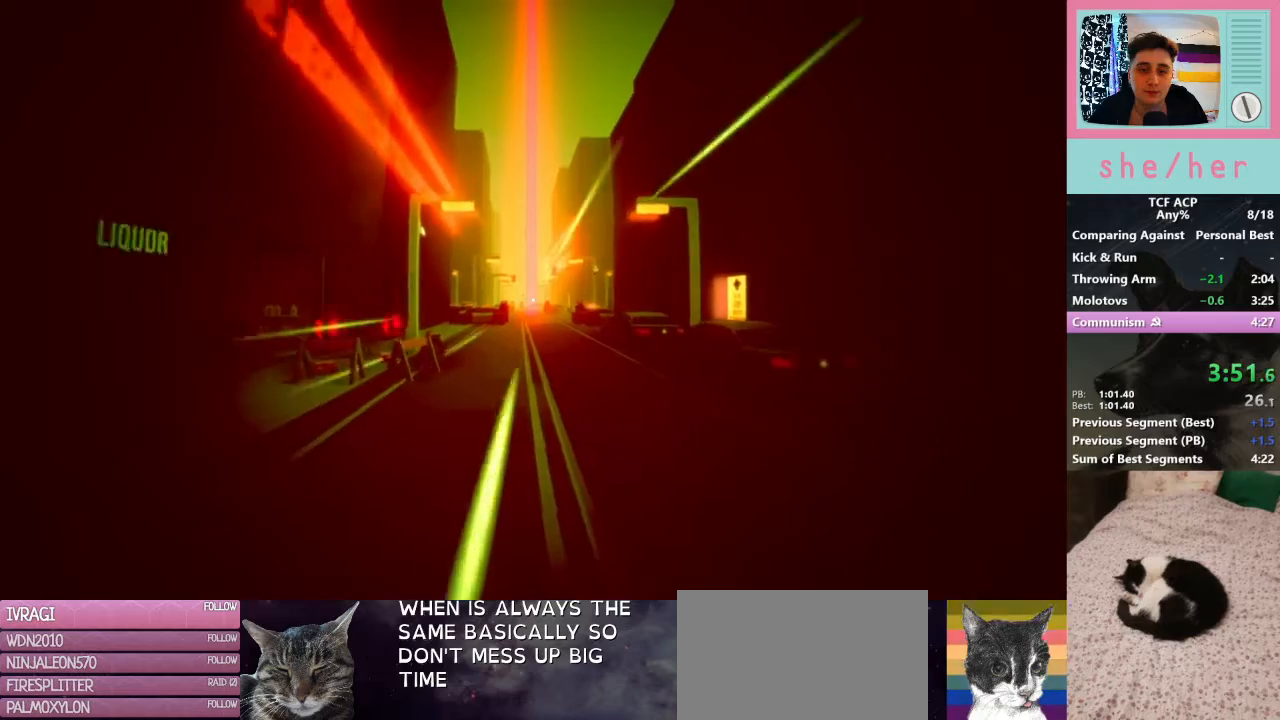
{"keys": ["shift", "w"], "mouse": [], "events": []}
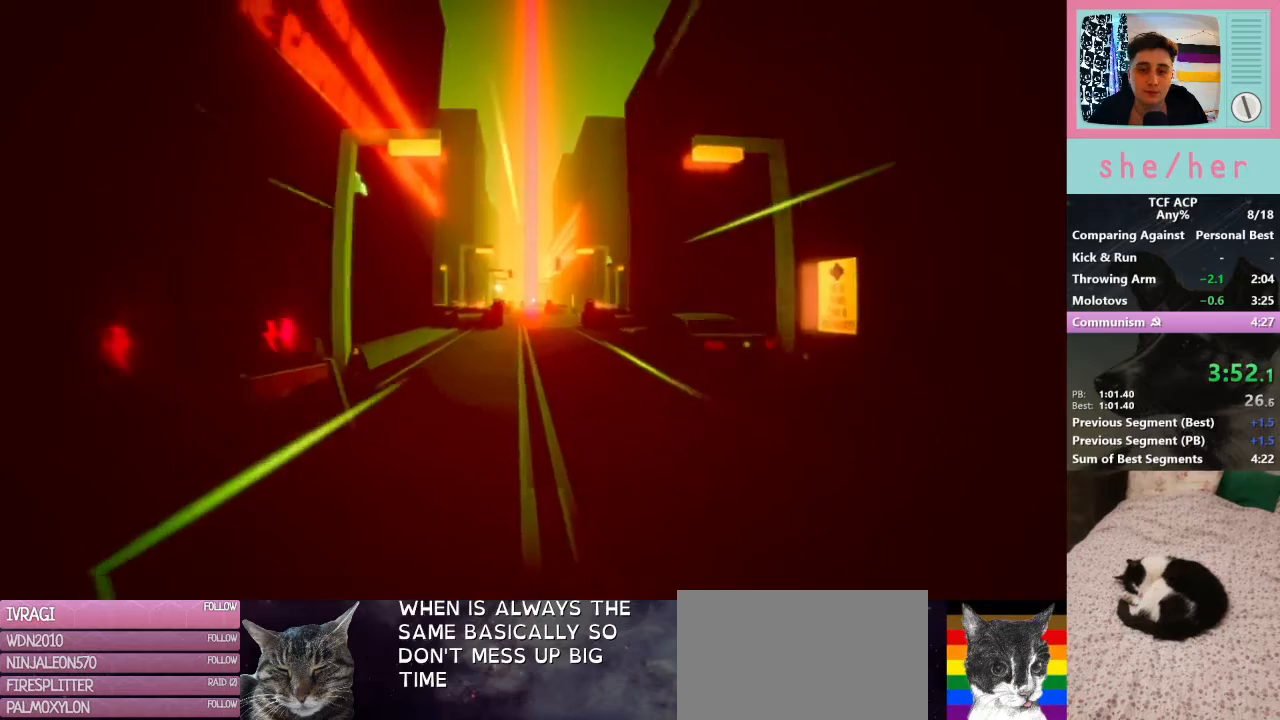
{"keys": ["shift", "w"], "mouse": [], "events": []}
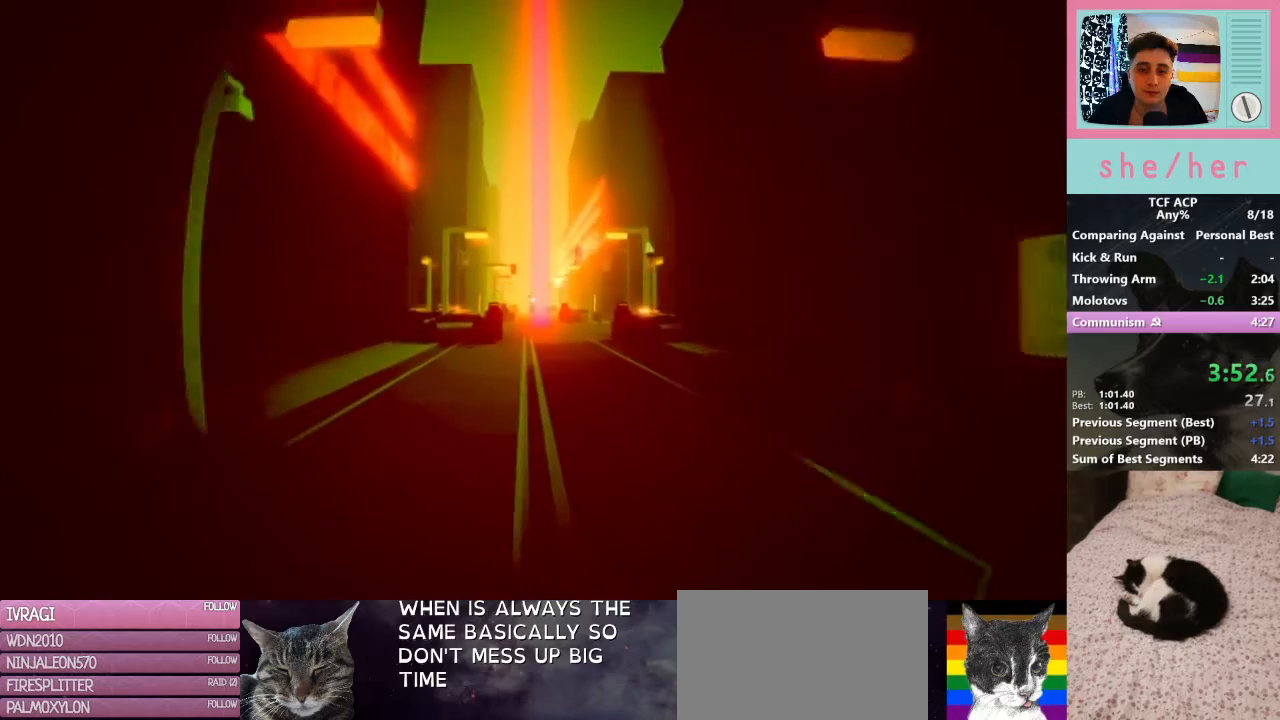
{"keys": ["shift", "w"], "mouse": [], "events": []}
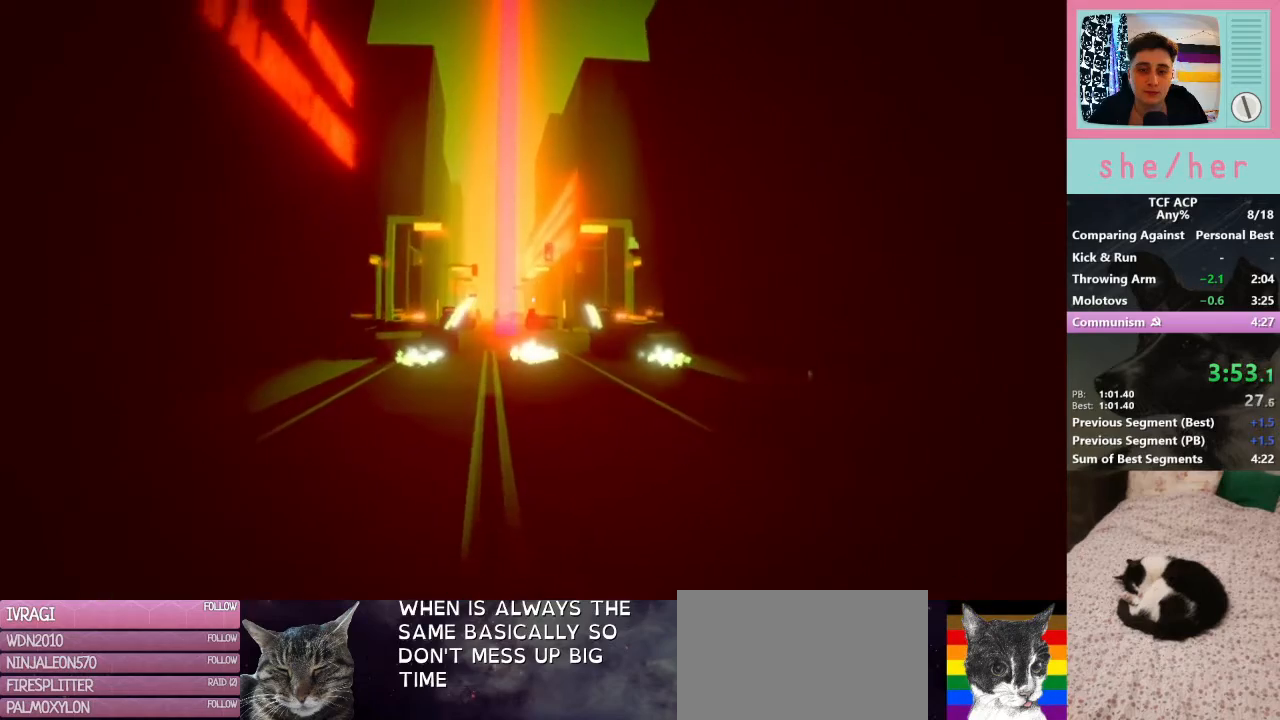
{"keys": ["shift", "w"], "mouse": [], "events": []}
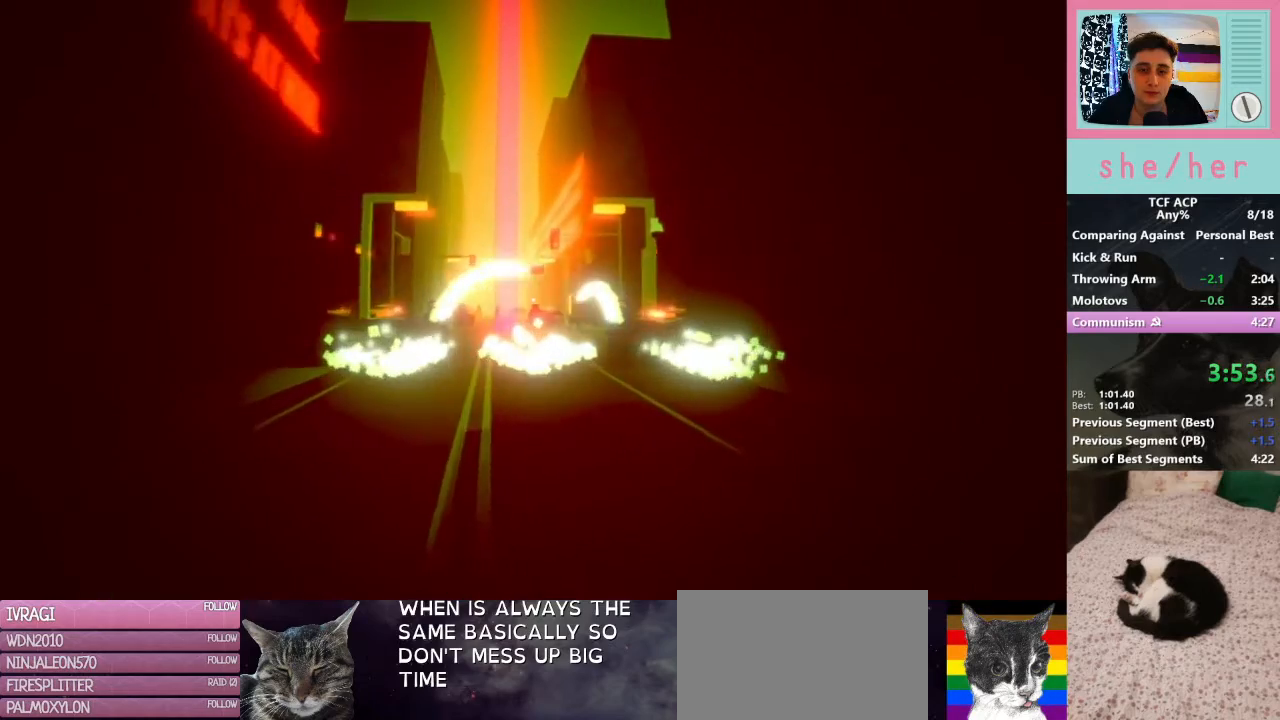
{"keys": ["shift", "w"], "mouse": [], "events": []}
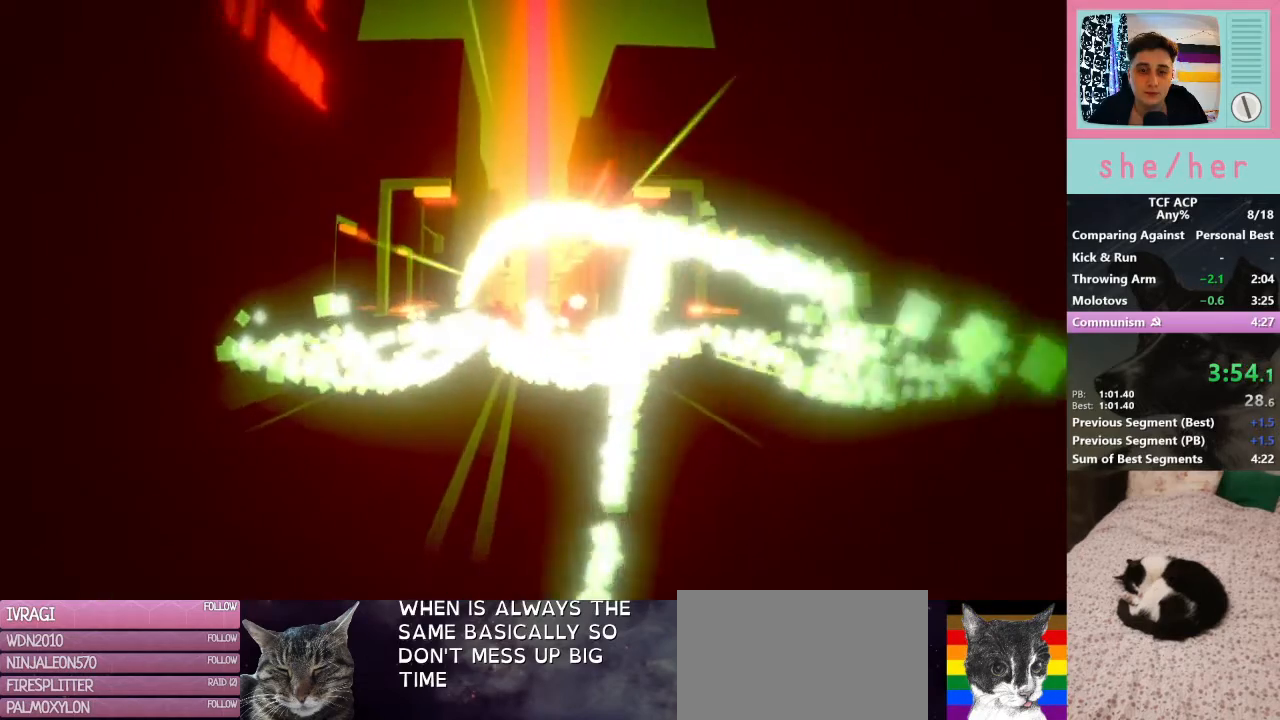
{"keys": ["shift", "w"], "mouse": [], "events": []}
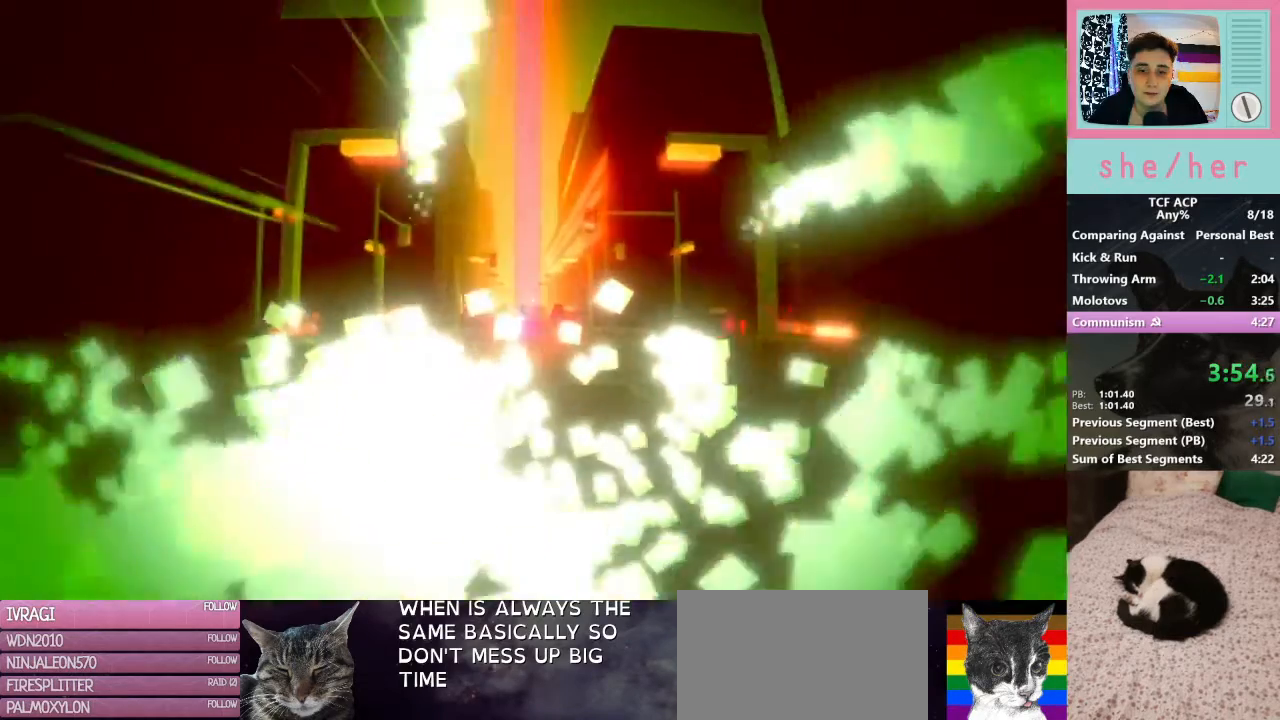
{"keys": ["shift", "w"], "mouse": [], "events": []}
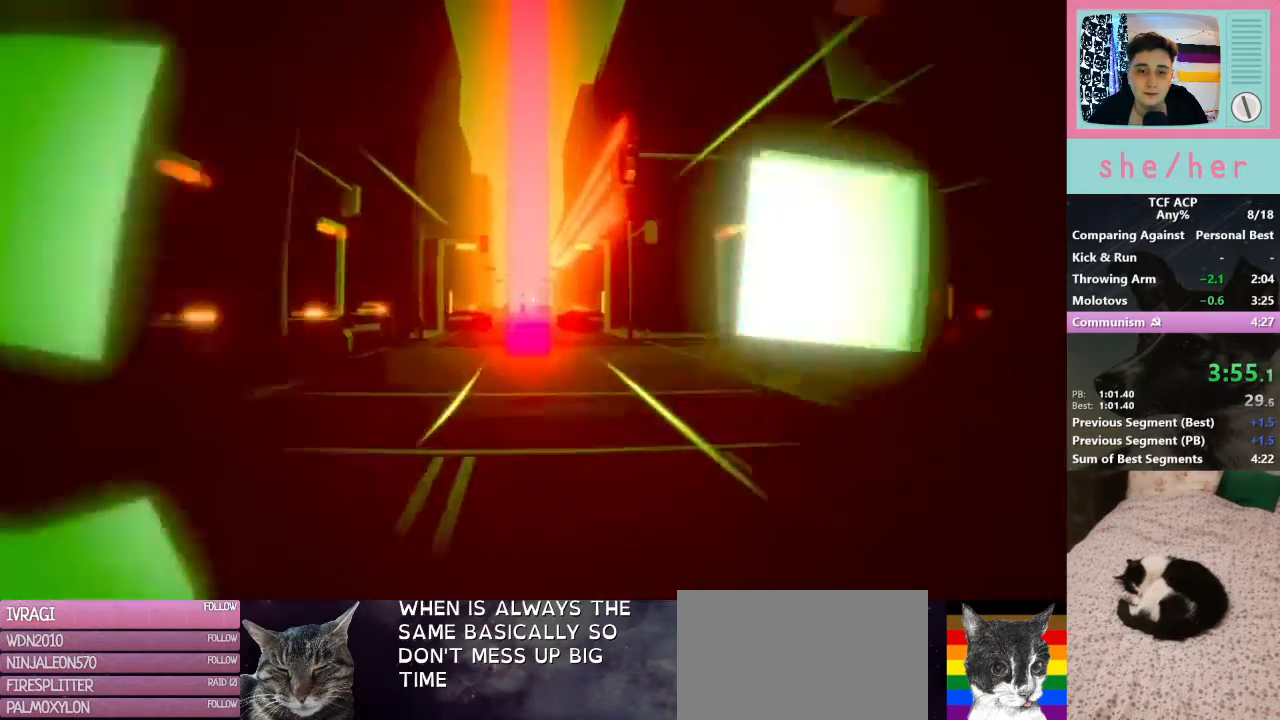
{"keys": ["w"], "mouse": [], "events": [[367, "shift", "up"]]}
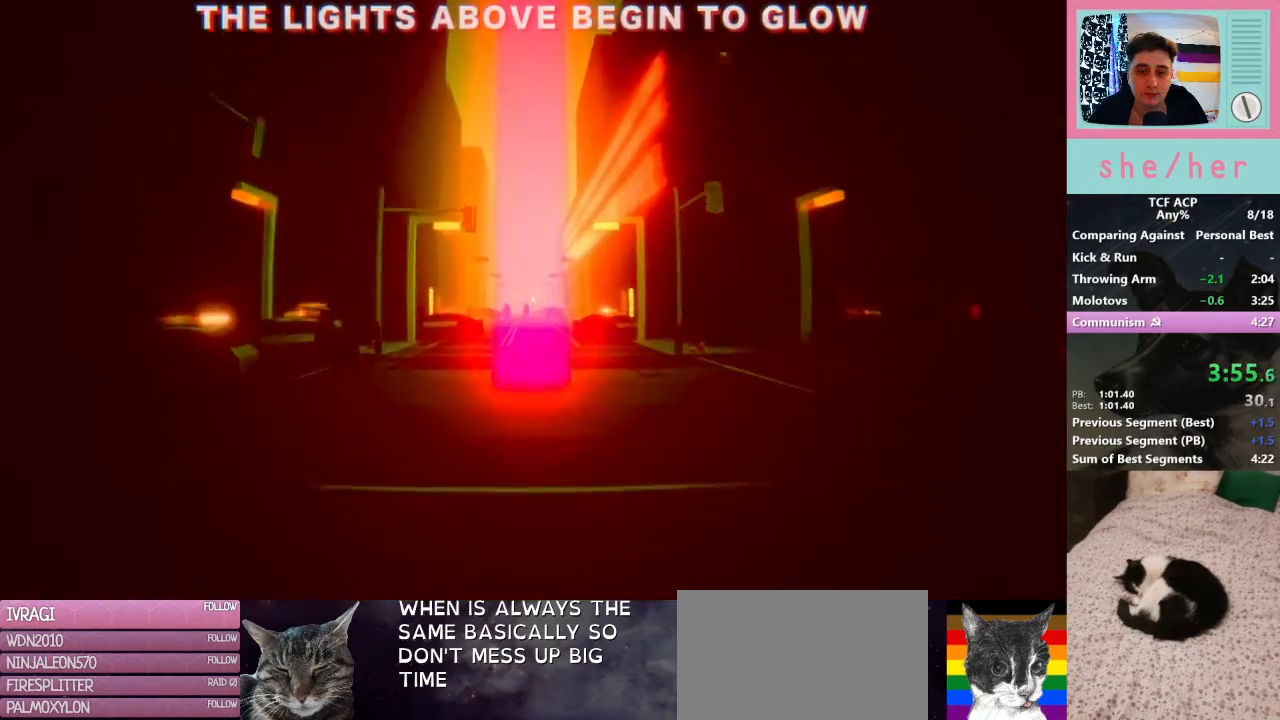
{"keys": ["w"], "mouse": [], "events": []}
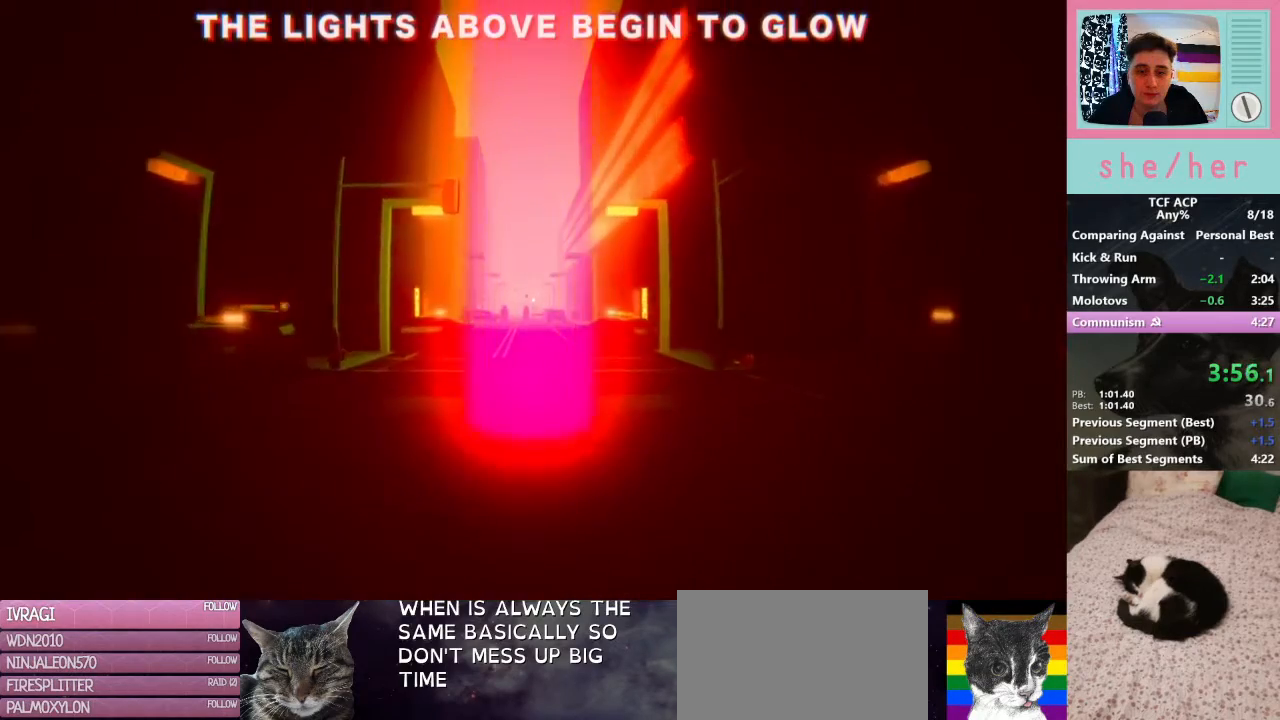
{"keys": ["w"], "mouse": [], "events": []}
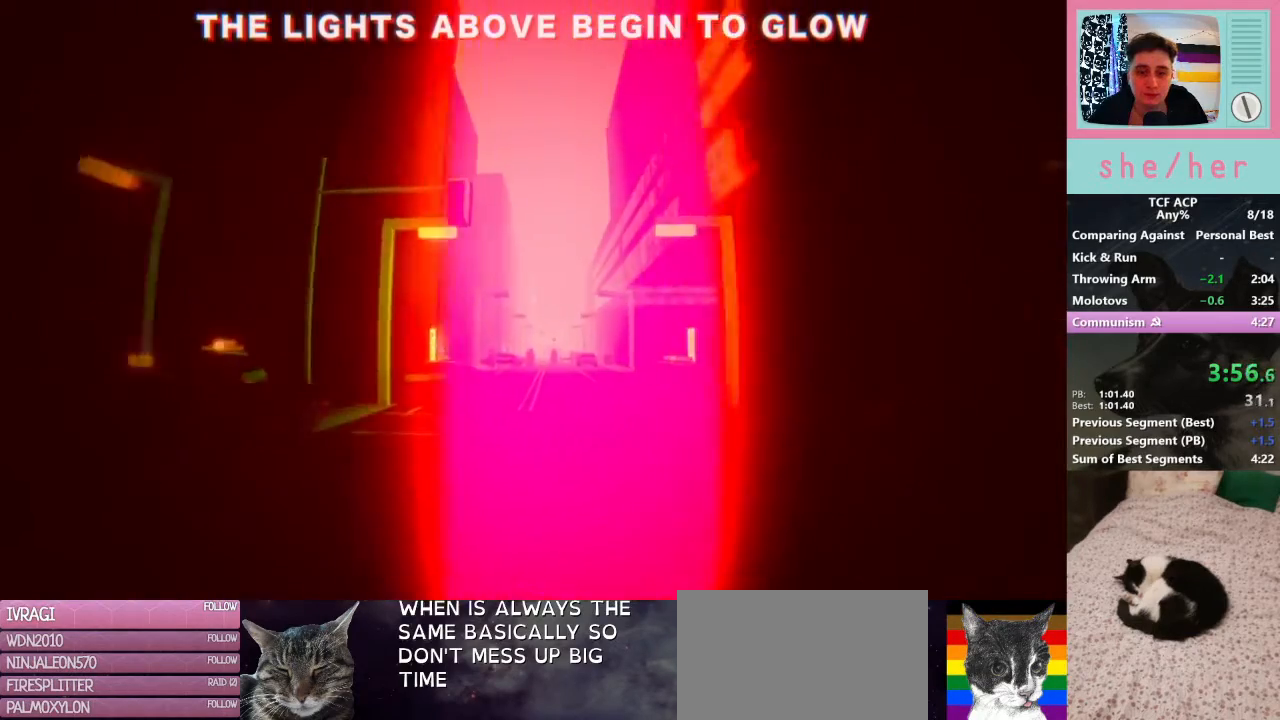
{"keys": [], "mouse": [], "events": [[133, "w", "up"]]}